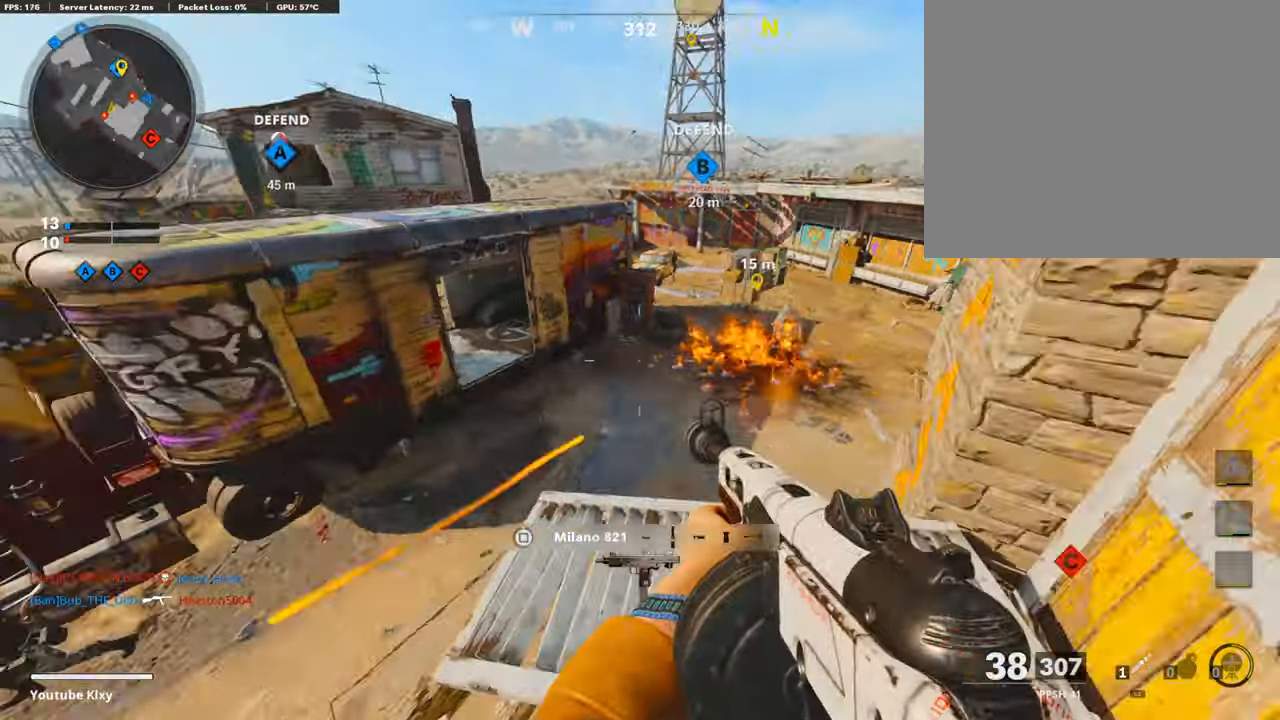
Gameplay with a controller (PlayStation layout); each line is a JSON object with the inputs held at the frame after it. "events" lists button and stick changes between this image and that frame as [ms after this image, input, new state], when the widget could be followed in between.
{"buttons": ["L1", "R1"], "left_stick": "right", "right_stick": "up-left", "events": [[16, "right_stick", "up-right"], [50, "L1", "down"], [84, "R1", "down"], [134, "left_stick", "up-left"], [151, "right_stick", "center"], [252, "left_stick", "down-left"], [286, "right_stick", "right"], [302, "left_stick", "center"], [437, "left_stick", "right"], [437, "right_stick", "up-left"]]}
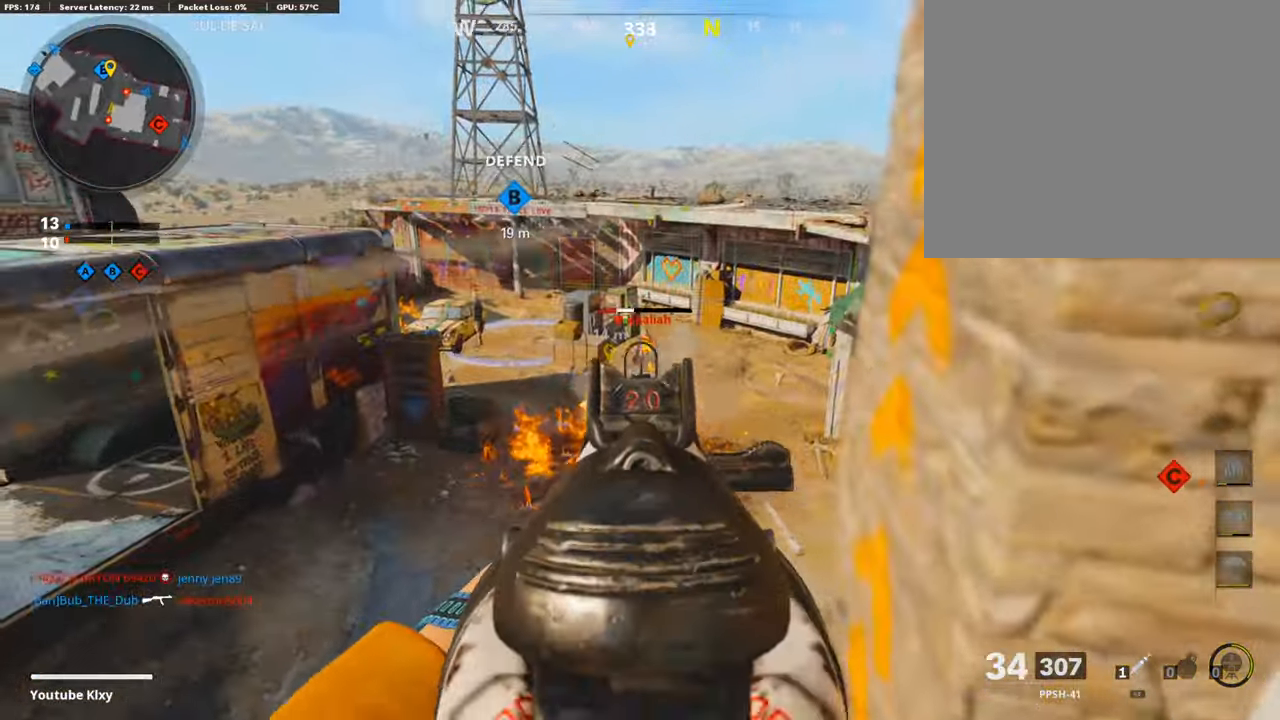
{"buttons": ["L3"], "left_stick": "up", "right_stick": "left", "events": [[68, "right_stick", "center"], [84, "L1", "up"], [118, "left_stick", "down-left"], [118, "right_stick", "left"], [152, "R1", "up"], [253, "left_stick", "up"], [337, "L3", "down"], [354, "right_stick", "center"], [404, "right_stick", "left"]]}
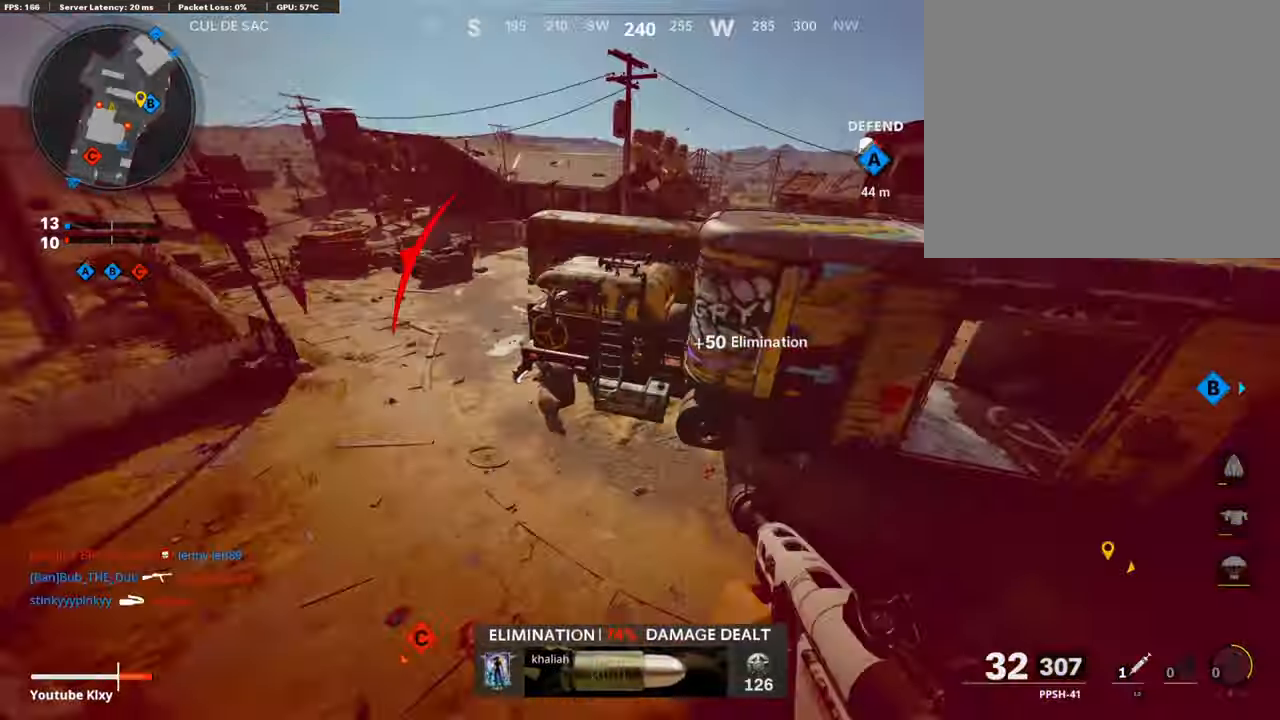
{"buttons": ["L1"], "left_stick": "up-right", "right_stick": "up-right", "events": [[51, "right_stick", "up-left"], [118, "R3", "down"], [219, "R3", "up"], [236, "right_stick", "up"], [253, "L3", "up"], [320, "left_stick", "up-right"], [354, "L1", "down"], [404, "right_stick", "up-right"]]}
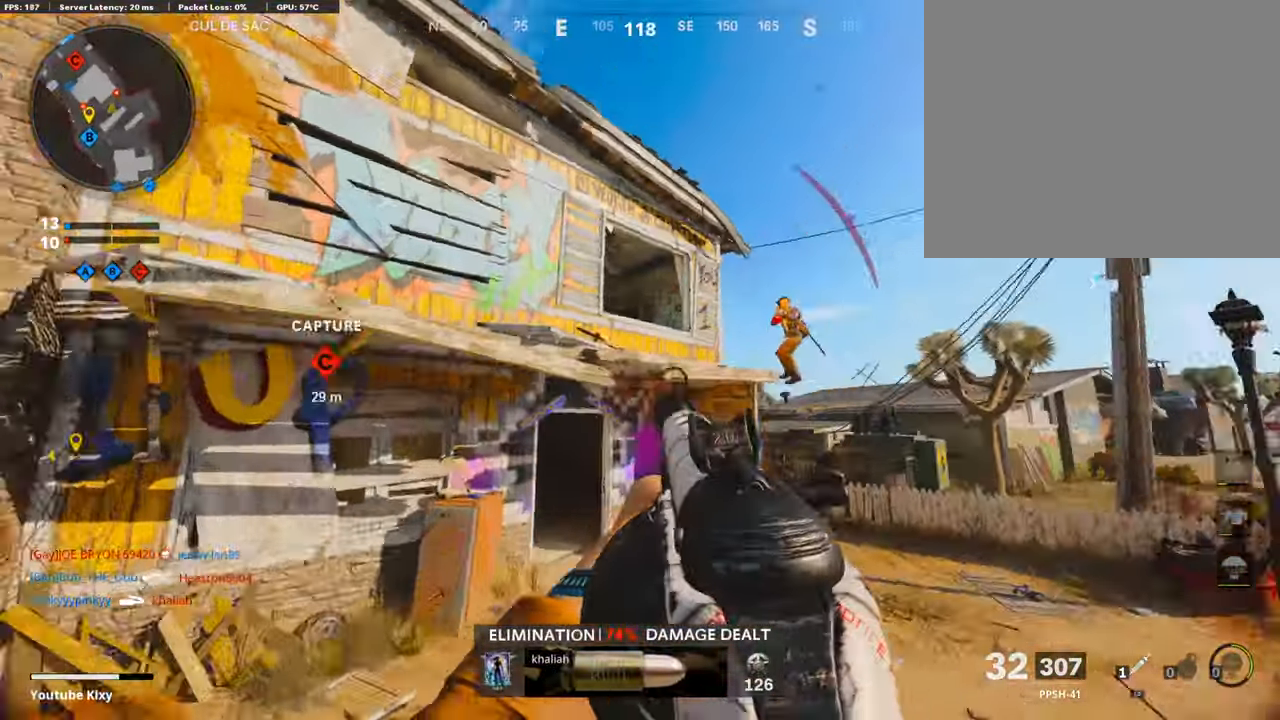
{"buttons": ["L1", "R1"], "left_stick": "left", "right_stick": "down-right", "events": [[101, "left_stick", "down-right"], [135, "right_stick", "down-right"], [202, "left_stick", "right"], [252, "R1", "down"], [286, "right_stick", "center"], [336, "left_stick", "left"], [353, "right_stick", "down"], [404, "right_stick", "down-right"]]}
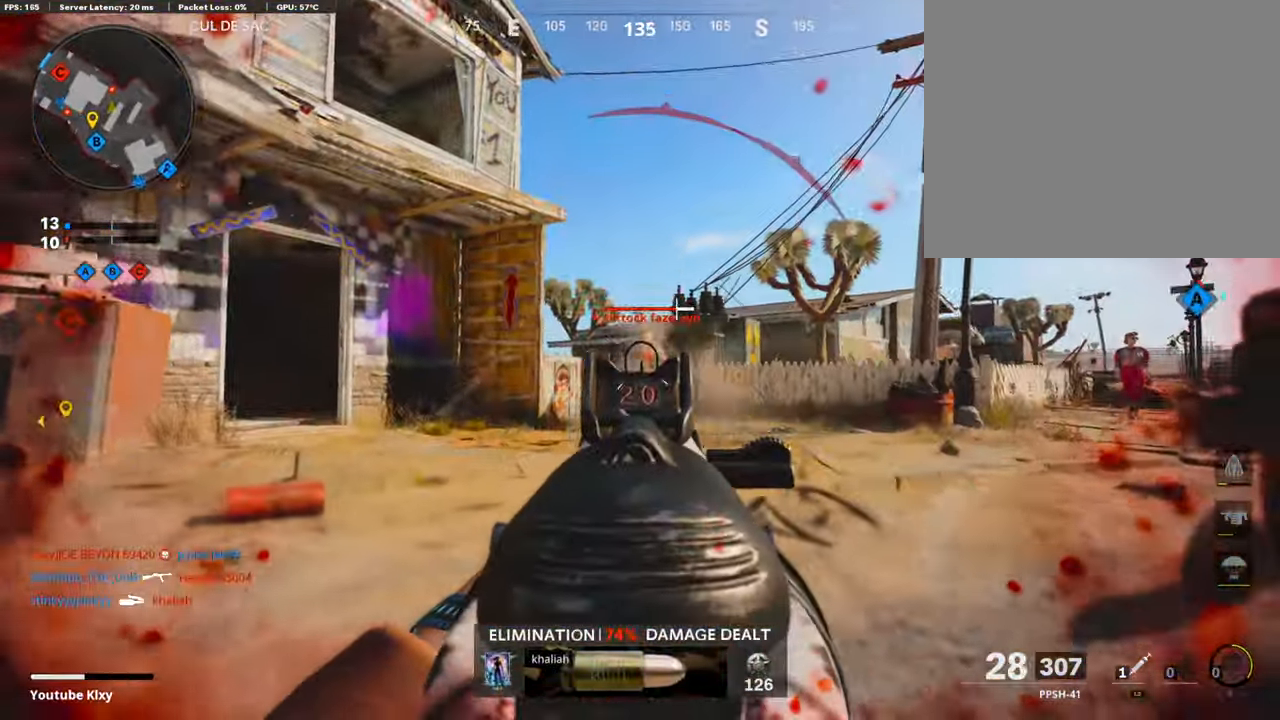
{"buttons": ["L1", "R1", "R3"], "left_stick": "left", "right_stick": "center", "events": [[168, "right_stick", "center"], [202, "R3", "down"], [336, "R3", "up"], [387, "R3", "down"], [420, "right_stick", "up-right"], [488, "right_stick", "center"]]}
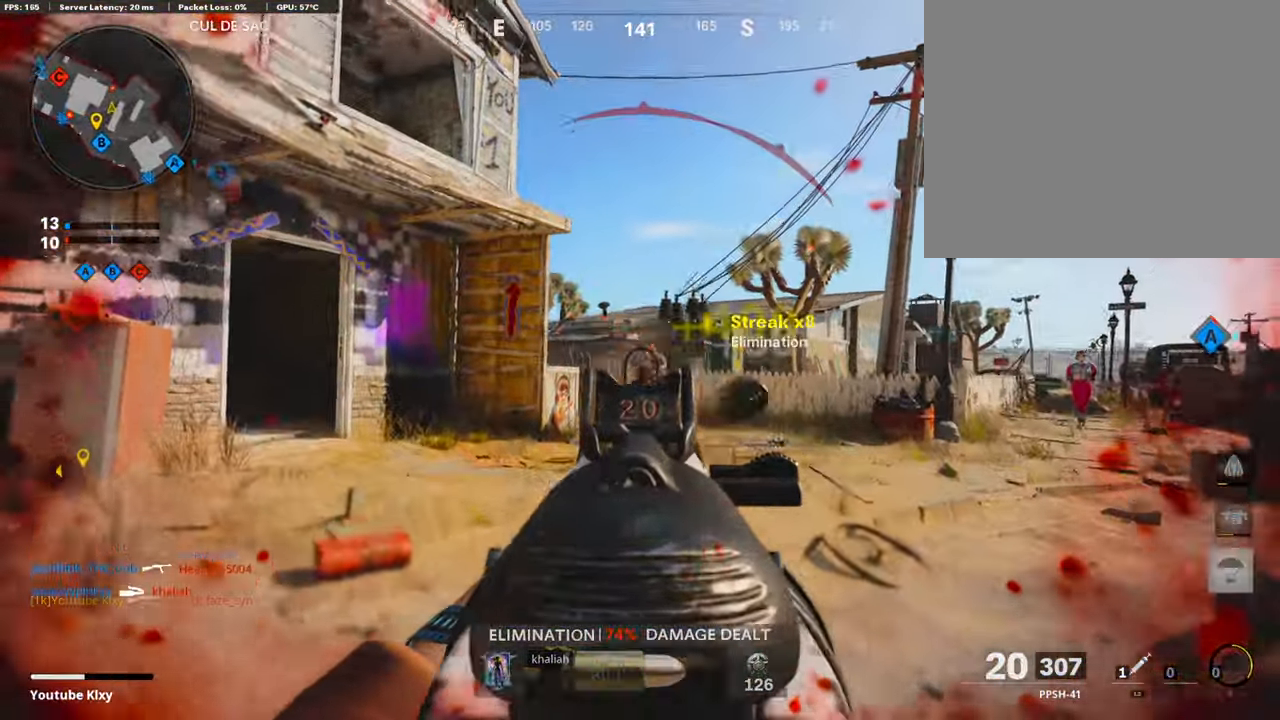
{"buttons": ["L3"], "left_stick": "up", "right_stick": "center", "events": [[33, "R3", "up"], [84, "R1", "up"], [84, "left_stick", "up-left"], [84, "right_stick", "down-right"], [100, "L1", "up"], [151, "L2", "down"], [168, "L3", "down"], [168, "right_stick", "down-left"], [218, "right_stick", "left"], [252, "L3", "up"], [252, "left_stick", "up"], [286, "L2", "up"], [336, "right_stick", "center"], [386, "L3", "down"]]}
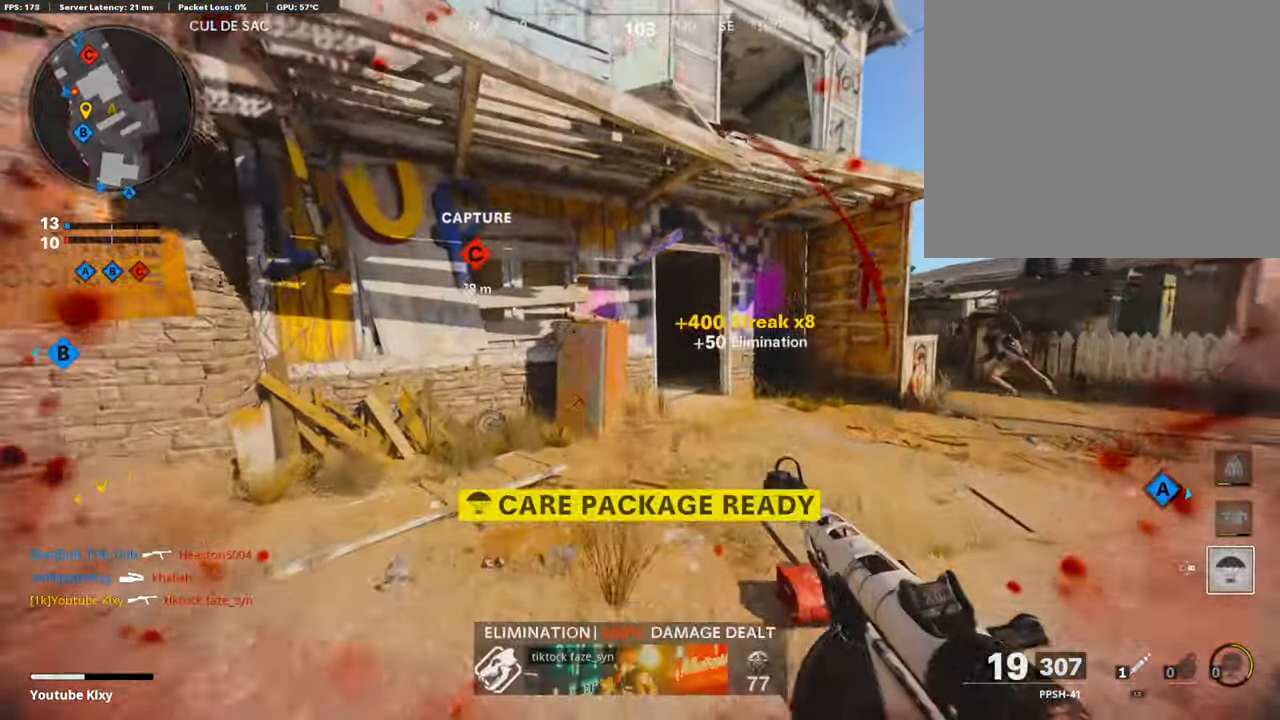
{"buttons": [], "left_stick": "up", "right_stick": "center", "events": [[17, "right_stick", "right"], [202, "right_stick", "left"], [219, "L3", "up"], [320, "R3", "down"], [320, "right_stick", "center"], [455, "R3", "up"]]}
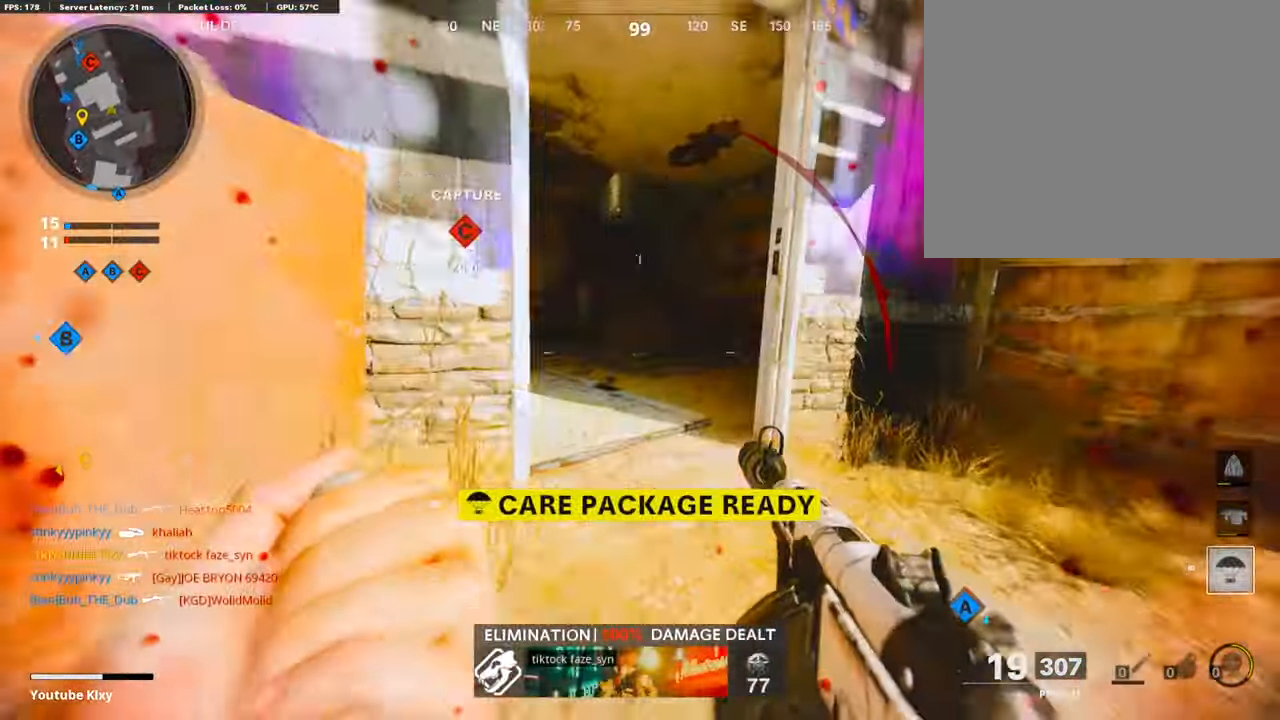
{"buttons": [], "left_stick": "up", "right_stick": "center", "events": [[17, "R3", "down"], [50, "L3", "down"], [135, "R3", "up"], [168, "L3", "up"], [168, "right_stick", "left"], [252, "L3", "down"], [303, "right_stick", "center"], [387, "L3", "up"]]}
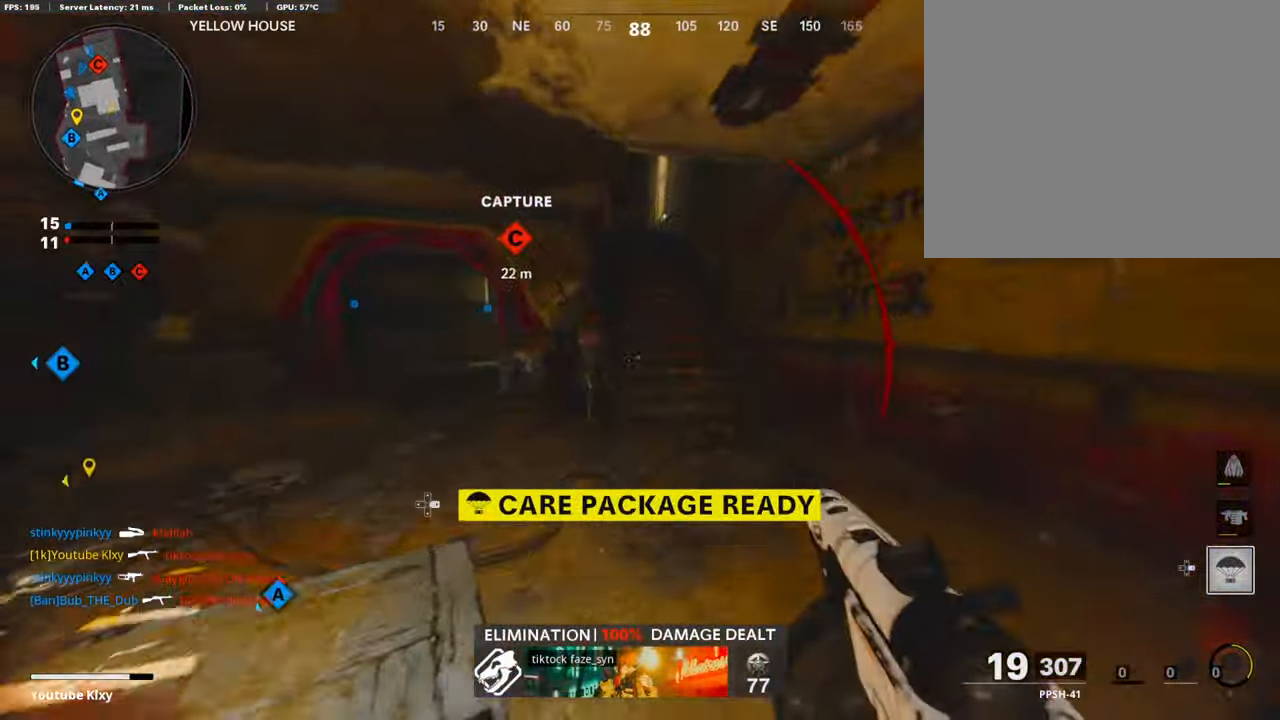
{"buttons": [], "left_stick": "center", "right_stick": "left", "events": [[269, "CROSS", "down"], [286, "SQUARE", "down"], [403, "CROSS", "up"], [403, "SQUARE", "up"], [420, "right_stick", "left"], [488, "left_stick", "center"]]}
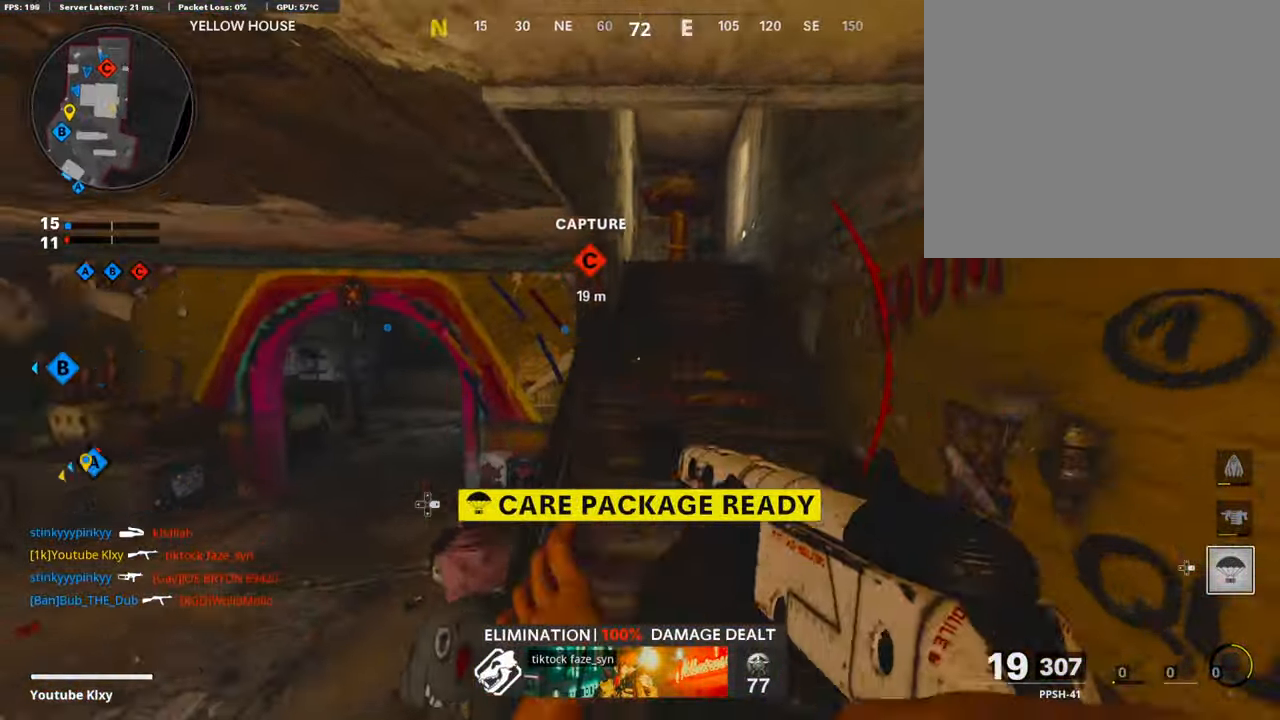
{"buttons": ["L3"], "left_stick": "up", "right_stick": "center", "events": [[33, "SQUARE", "down"], [33, "right_stick", "center"], [151, "SQUARE", "up"], [151, "left_stick", "up"], [286, "L3", "down"]]}
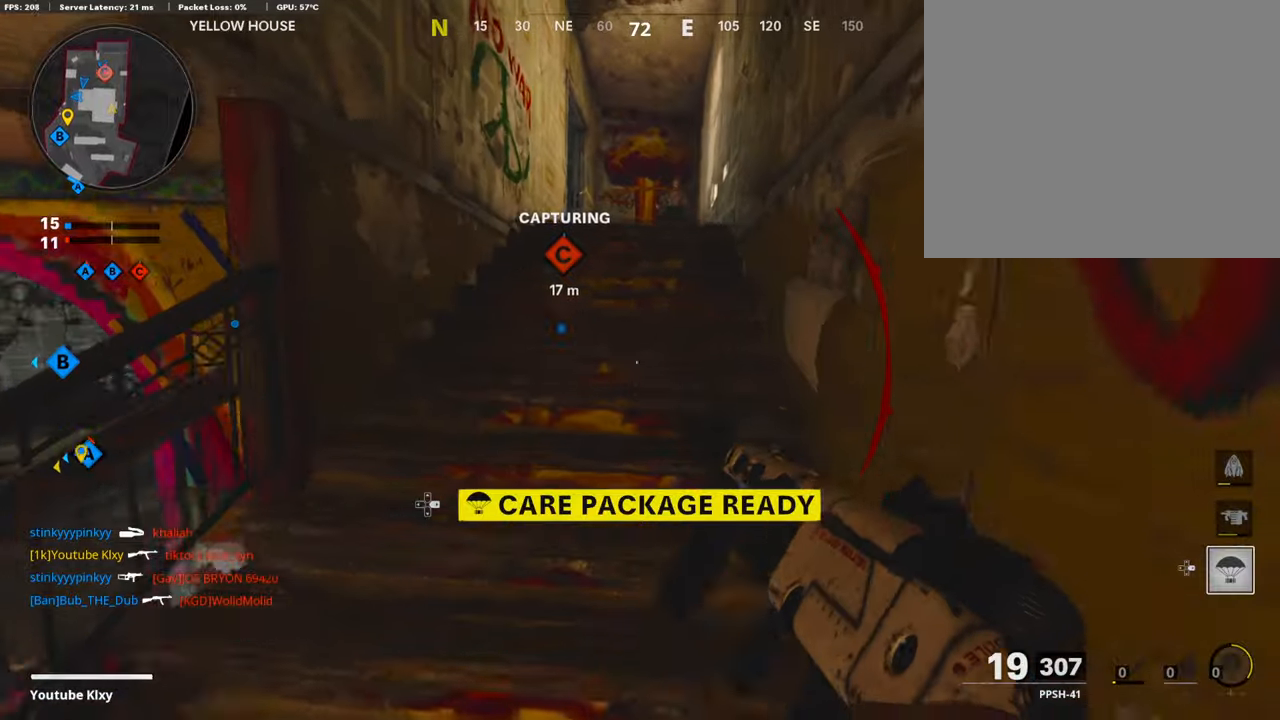
{"buttons": [], "left_stick": "up", "right_stick": "left", "events": [[50, "L3", "up"], [235, "right_stick", "left"]]}
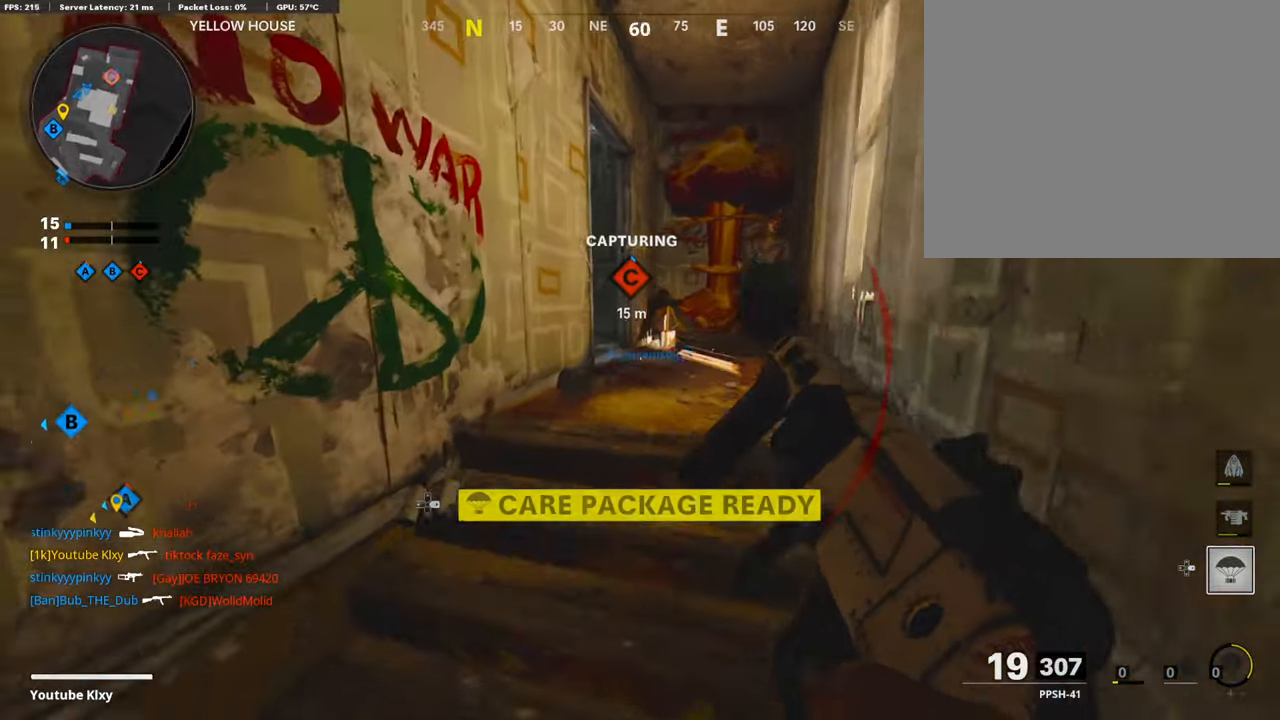
{"buttons": [], "left_stick": "up", "right_stick": "left", "events": [[67, "R3", "down"], [67, "right_stick", "center"], [201, "R3", "up"], [201, "right_stick", "left"], [319, "L3", "down"], [319, "R3", "down"], [403, "R3", "up"], [420, "L3", "up"]]}
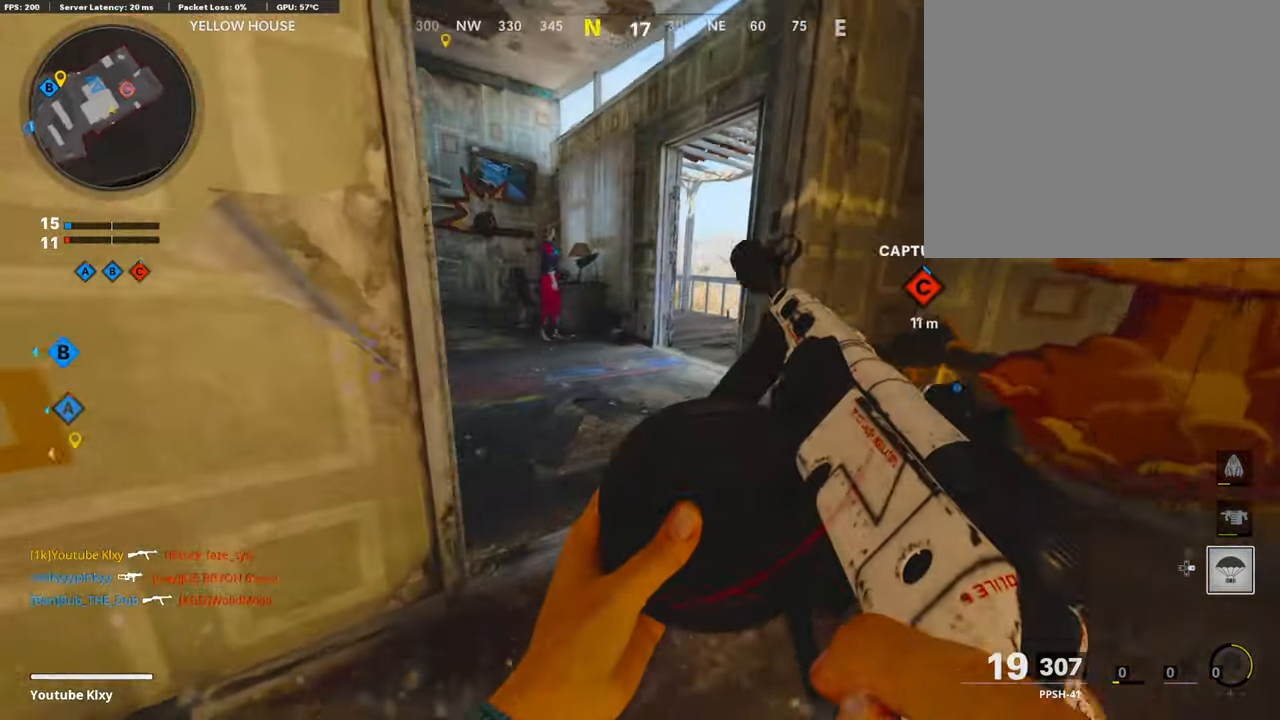
{"buttons": [], "left_stick": "up", "right_stick": "left", "events": []}
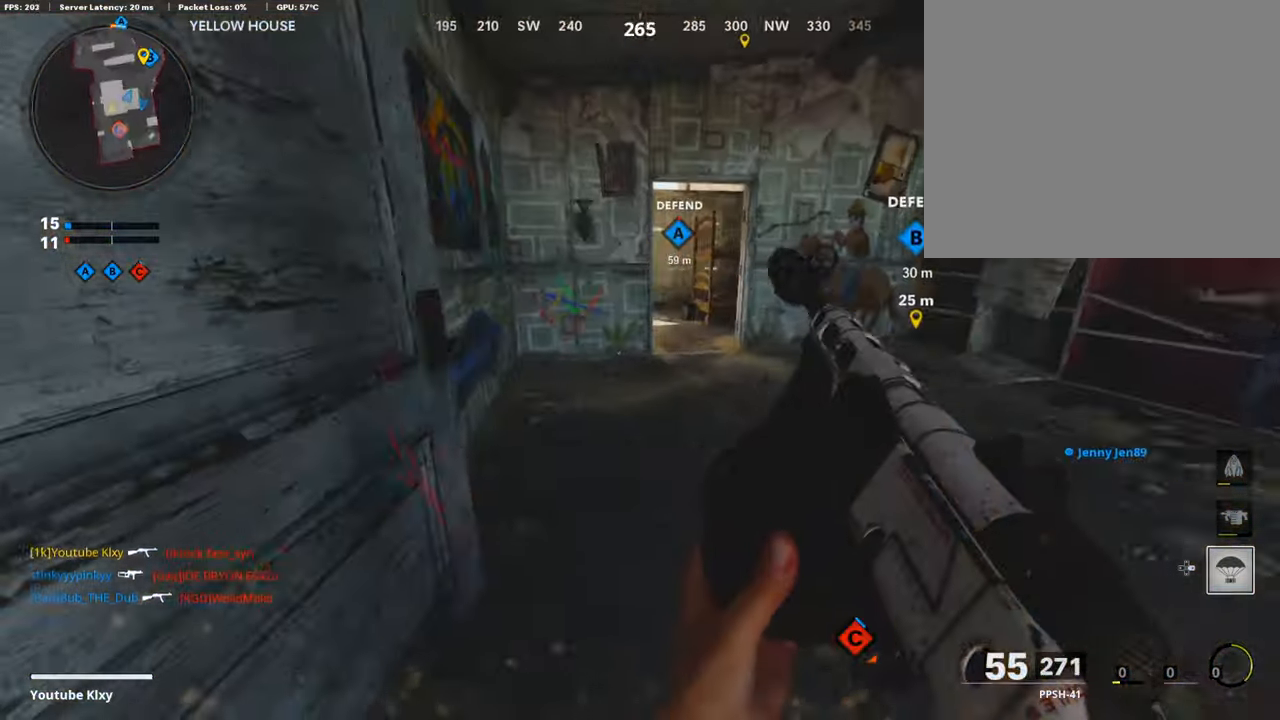
{"buttons": ["TRIANGLE"], "left_stick": "right", "right_stick": "center", "events": [[67, "right_stick", "center"], [152, "CROSS", "down"], [202, "CROSS", "up"], [269, "left_stick", "up-right"], [286, "TRIANGLE", "down"], [370, "TRIANGLE", "up"], [387, "left_stick", "right"], [438, "TRIANGLE", "down"]]}
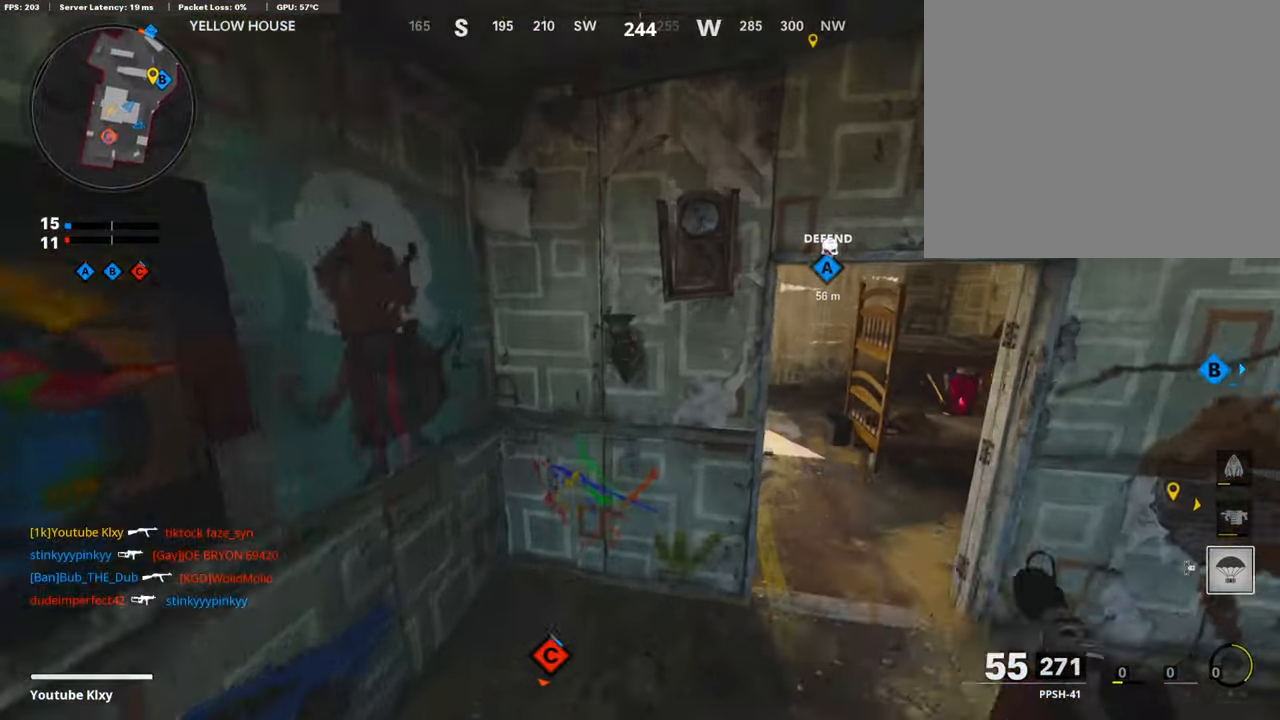
{"buttons": ["L3"], "left_stick": "up", "right_stick": "center", "events": [[17, "TRIANGLE", "up"], [134, "left_stick", "up-right"], [286, "L3", "down"], [353, "left_stick", "up"]]}
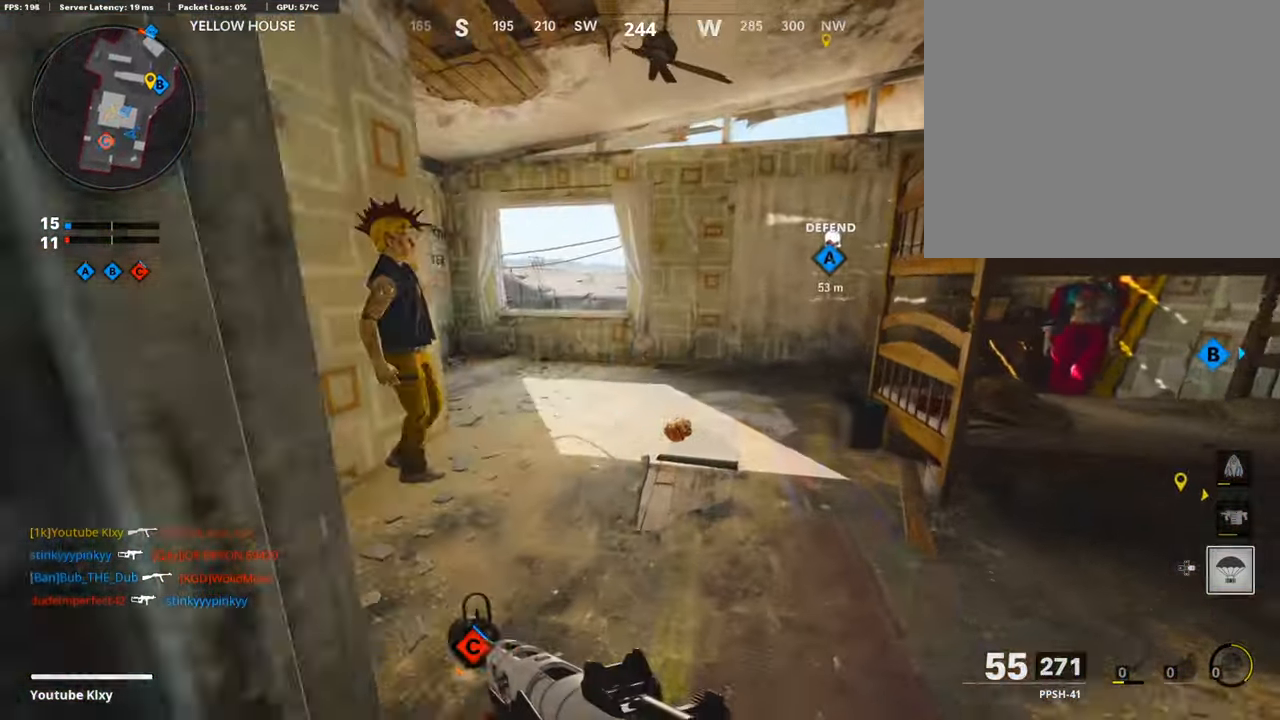
{"buttons": ["L1", "L3"], "left_stick": "up", "right_stick": "center", "events": [[168, "right_stick", "left"], [252, "R3", "down"], [252, "right_stick", "center"], [336, "L3", "up"], [336, "R3", "up"], [387, "L3", "down"], [403, "R3", "down"], [454, "L1", "down"], [487, "R3", "up"]]}
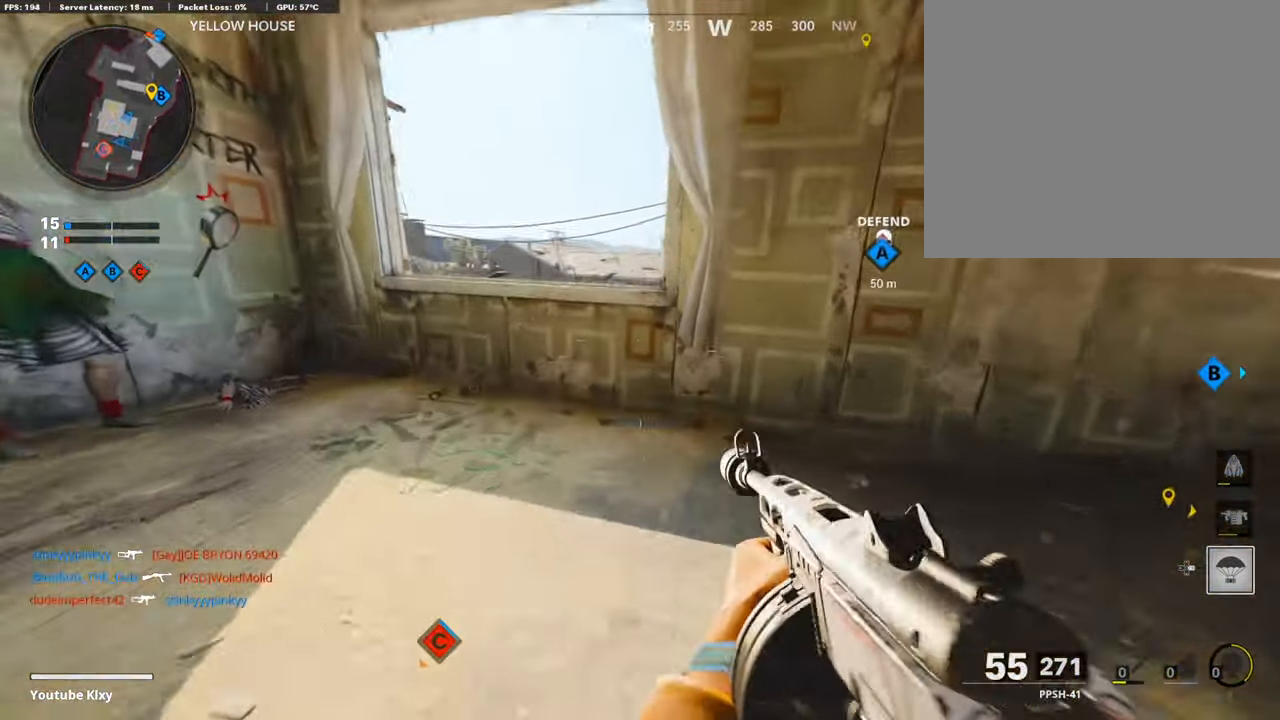
{"buttons": ["L1"], "left_stick": "center", "right_stick": "center", "events": [[34, "L3", "up"], [303, "right_stick", "left"], [320, "left_stick", "up-left"], [421, "right_stick", "center"], [472, "left_stick", "center"]]}
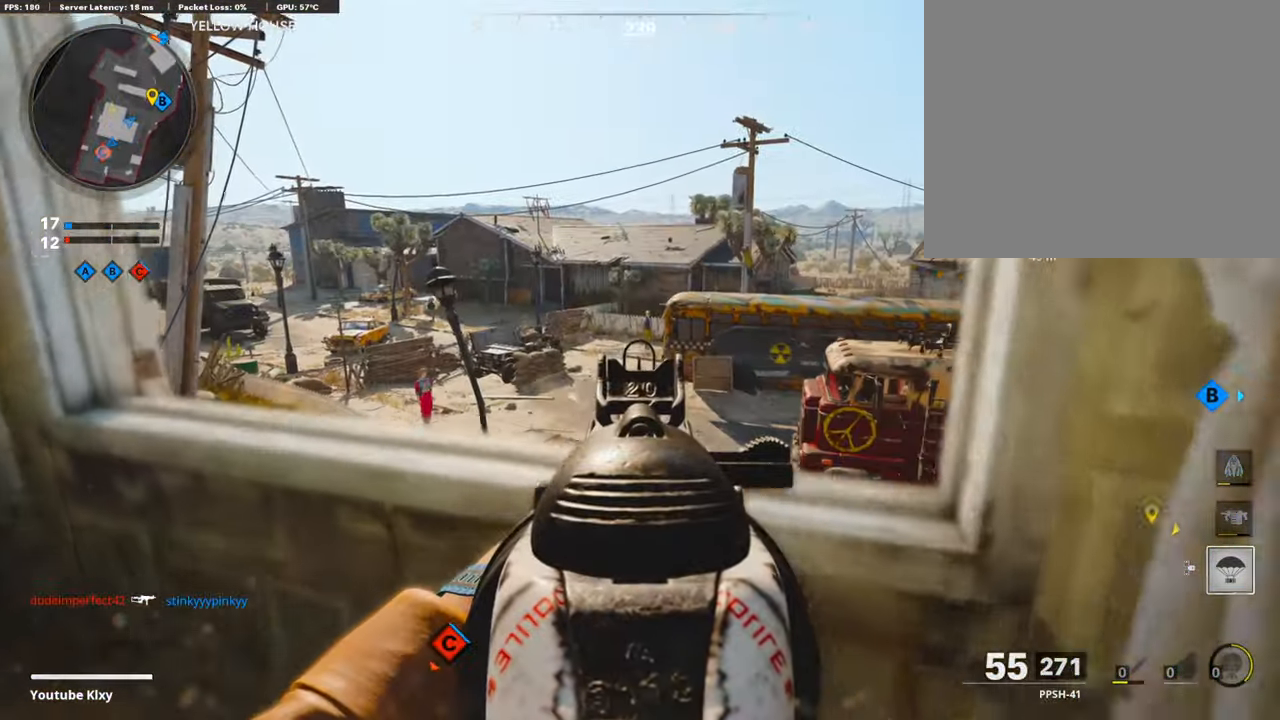
{"buttons": ["L1"], "left_stick": "up", "right_stick": "center", "events": [[152, "left_stick", "up-left"], [152, "right_stick", "right"], [168, "L1", "up"], [253, "L3", "down"], [286, "CROSS", "down"], [320, "right_stick", "center"], [337, "L3", "up"], [370, "CROSS", "up"], [387, "L1", "down"], [488, "left_stick", "up"]]}
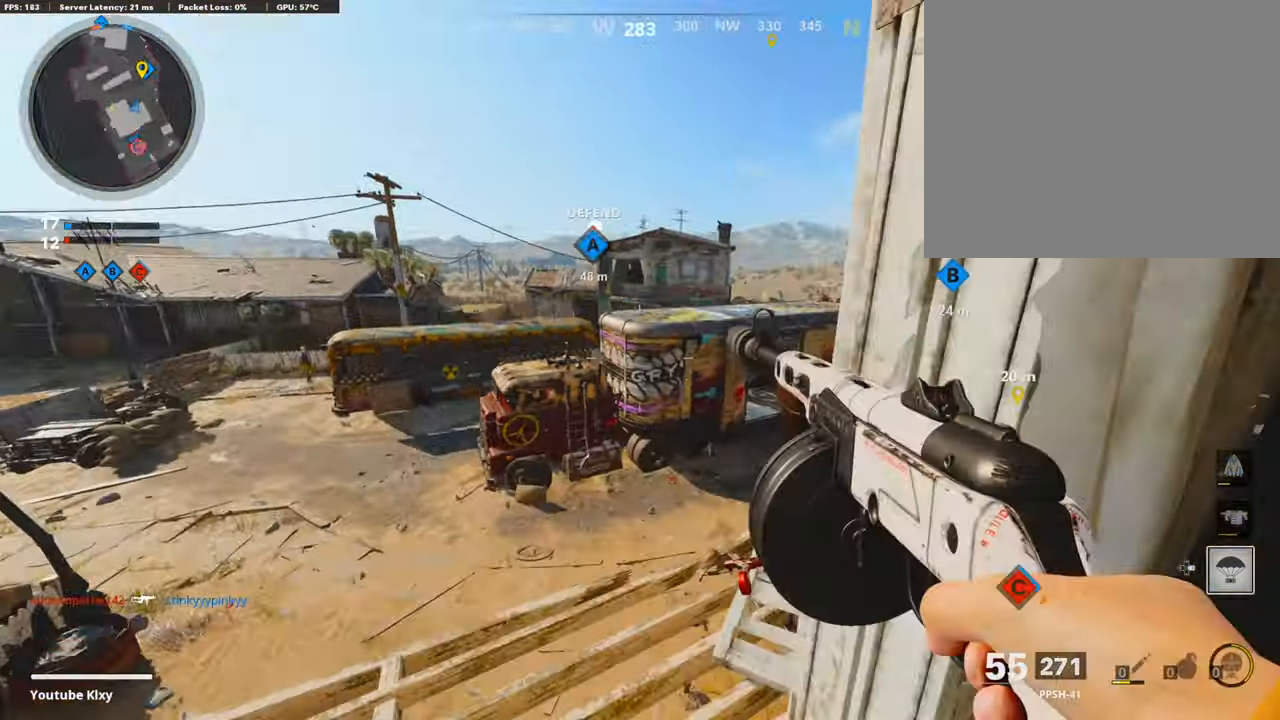
{"buttons": ["L1"], "left_stick": "up-right", "right_stick": "center", "events": [[17, "right_stick", "right"], [151, "right_stick", "center"], [219, "left_stick", "up-right"]]}
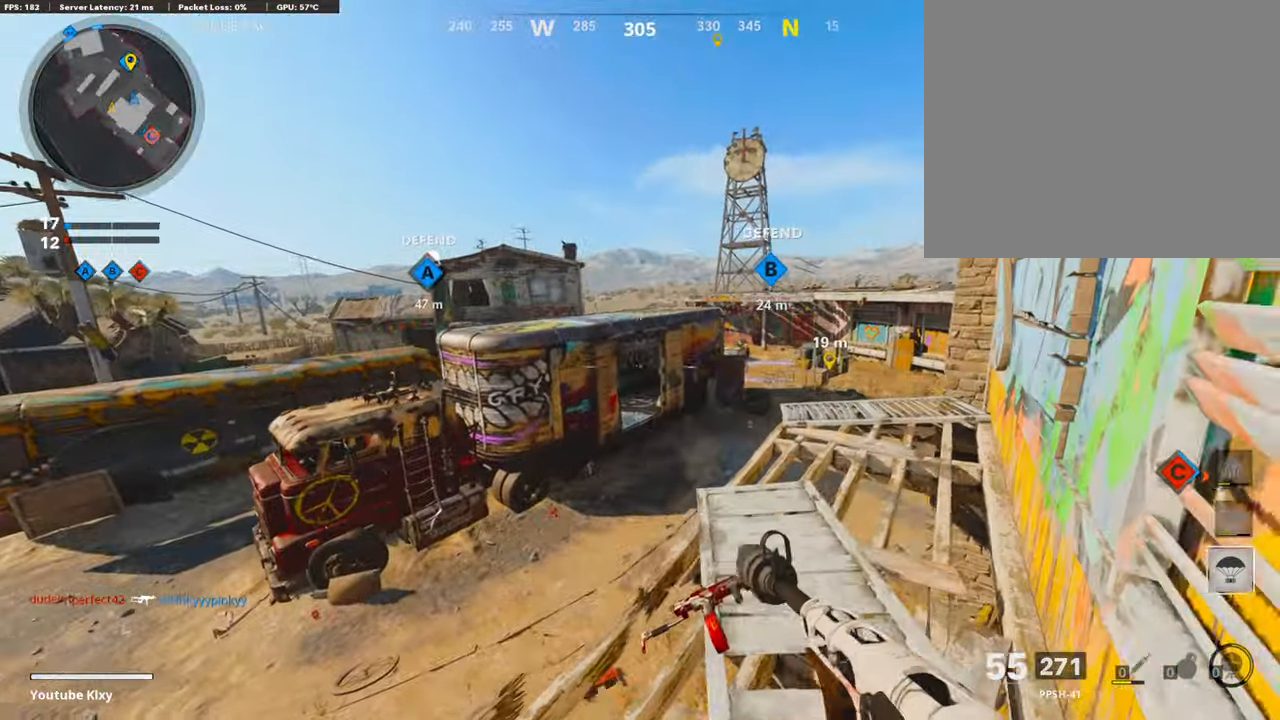
{"buttons": ["L1"], "left_stick": "up-right", "right_stick": "up-right", "events": [[67, "L1", "up"], [168, "right_stick", "right"], [202, "L1", "down"], [286, "right_stick", "center"], [420, "right_stick", "up-right"]]}
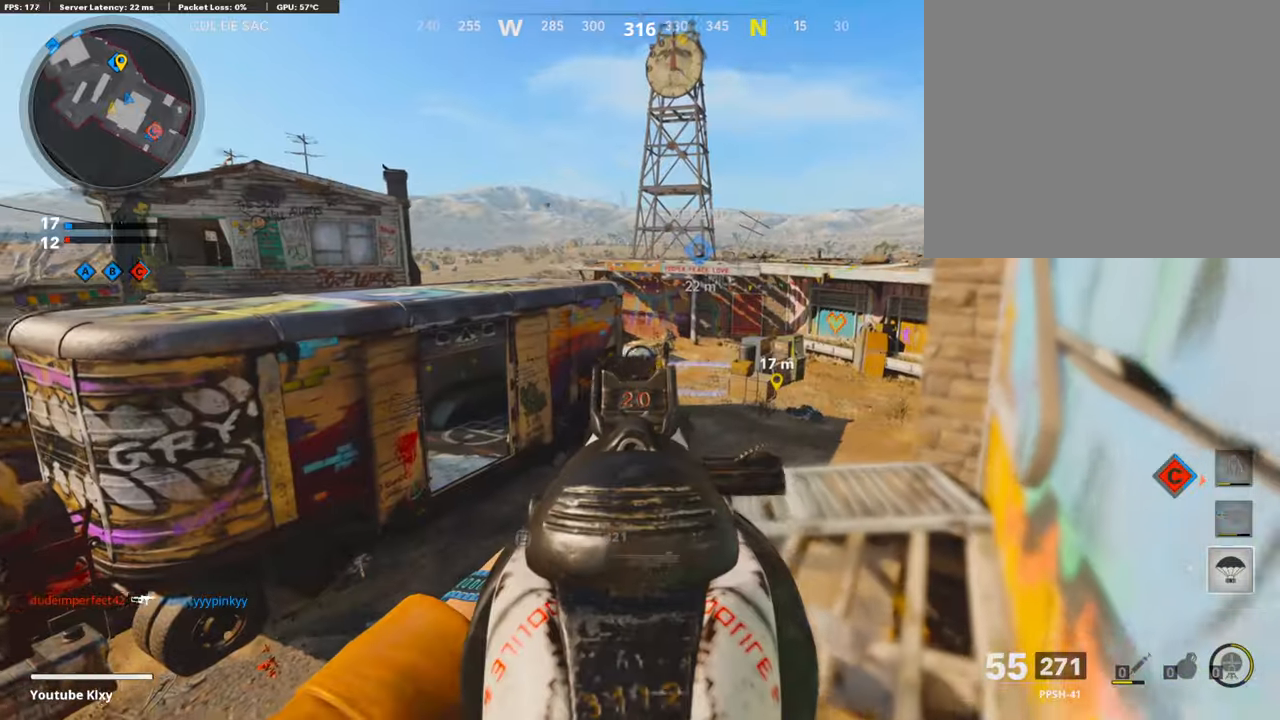
{"buttons": ["L1", "R1"], "left_stick": "down-left", "right_stick": "down", "events": [[252, "R1", "down"], [269, "right_stick", "center"], [320, "left_stick", "up-left"], [337, "right_stick", "down"], [370, "left_stick", "left"], [505, "left_stick", "down-left"]]}
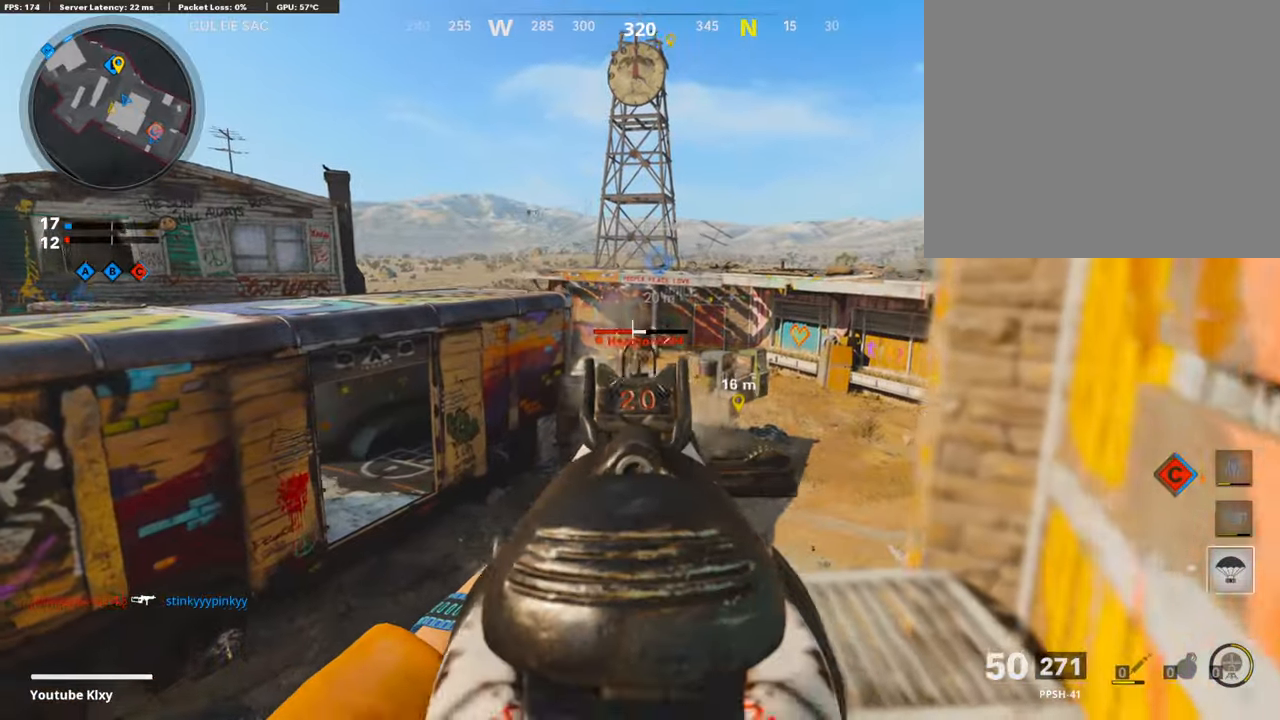
{"buttons": [], "left_stick": "right", "right_stick": "down-left", "events": [[67, "right_stick", "center"], [252, "right_stick", "down-right"], [269, "left_stick", "right"], [420, "right_stick", "center"], [471, "right_stick", "down-left"], [488, "L1", "up"], [505, "R1", "up"]]}
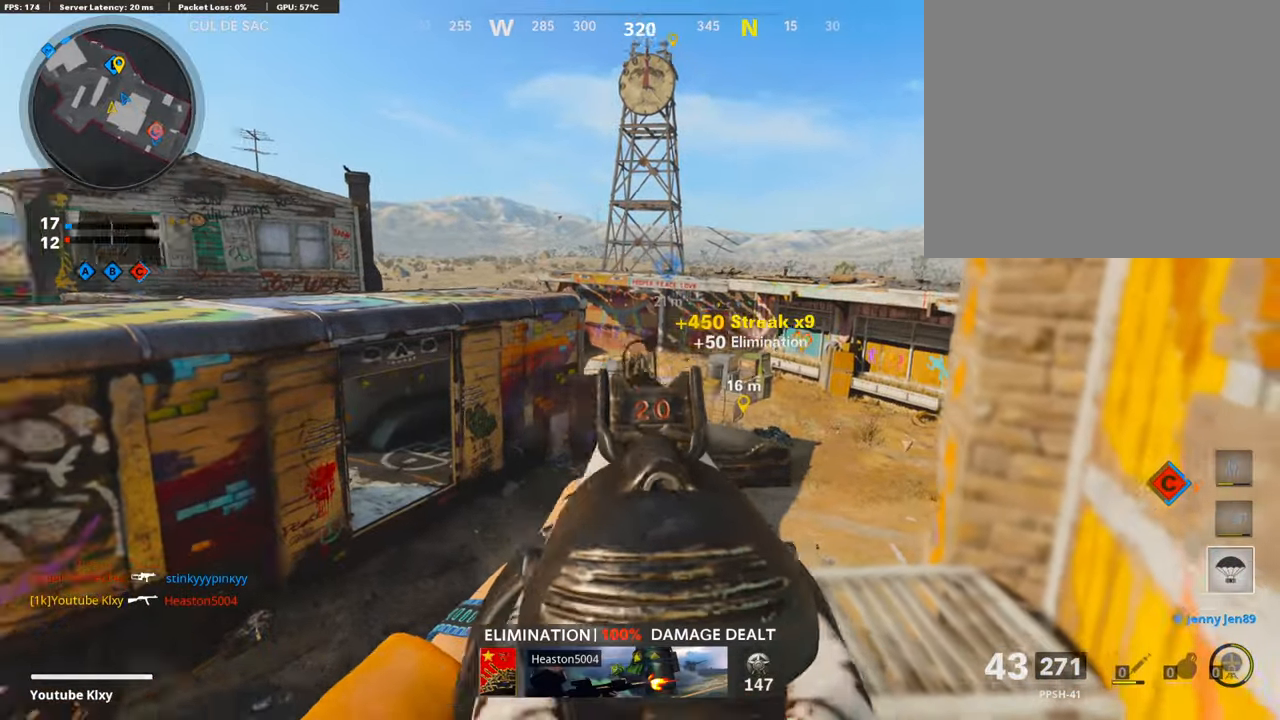
{"buttons": ["R3"], "left_stick": "up", "right_stick": "center", "events": [[16, "right_stick", "left"], [84, "left_stick", "up-left"], [185, "L3", "down"], [218, "right_stick", "center"], [336, "R3", "down"], [437, "left_stick", "up"], [471, "L3", "up"]]}
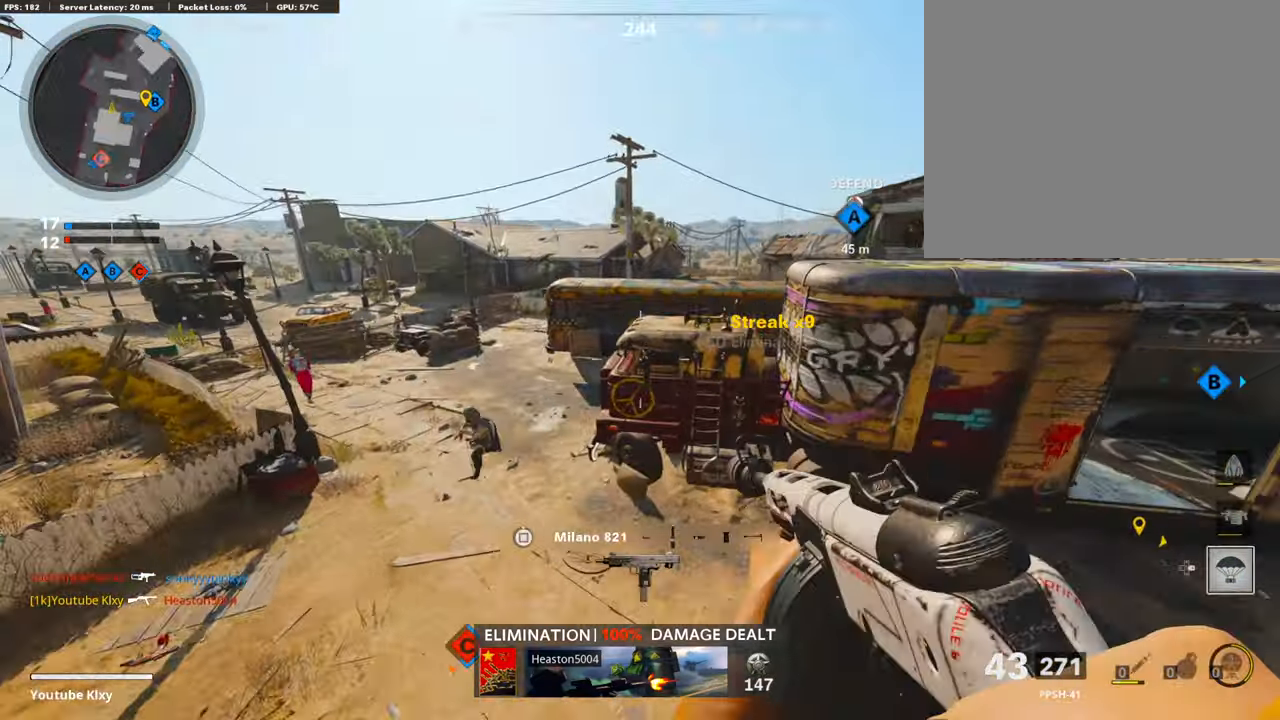
{"buttons": ["L1", "R1"], "left_stick": "down-right", "right_stick": "left", "events": [[17, "R3", "up"], [34, "right_stick", "left"], [101, "left_stick", "up-right"], [169, "L1", "down"], [202, "R1", "down"], [219, "right_stick", "down-left"], [337, "left_stick", "right"], [387, "right_stick", "left"], [455, "left_stick", "down-right"]]}
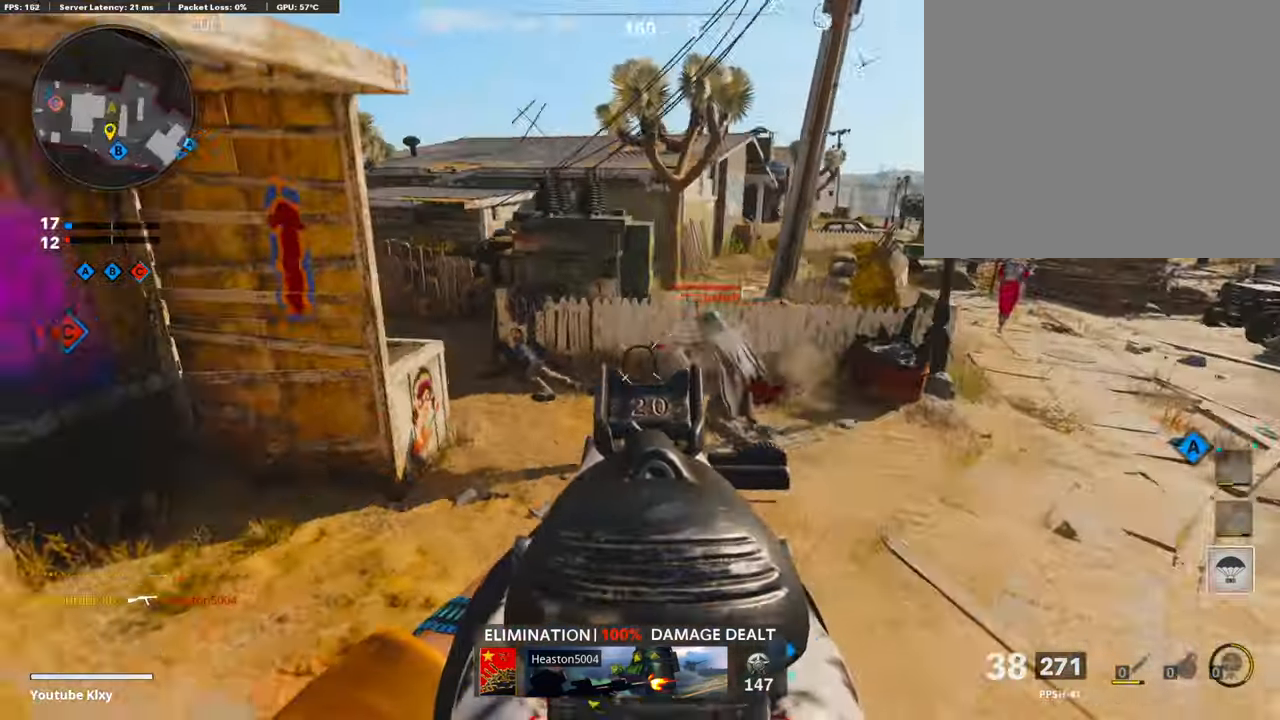
{"buttons": ["L1", "R1"], "left_stick": "down-right", "right_stick": "center", "events": [[34, "right_stick", "up"], [152, "right_stick", "up-left"], [505, "right_stick", "center"]]}
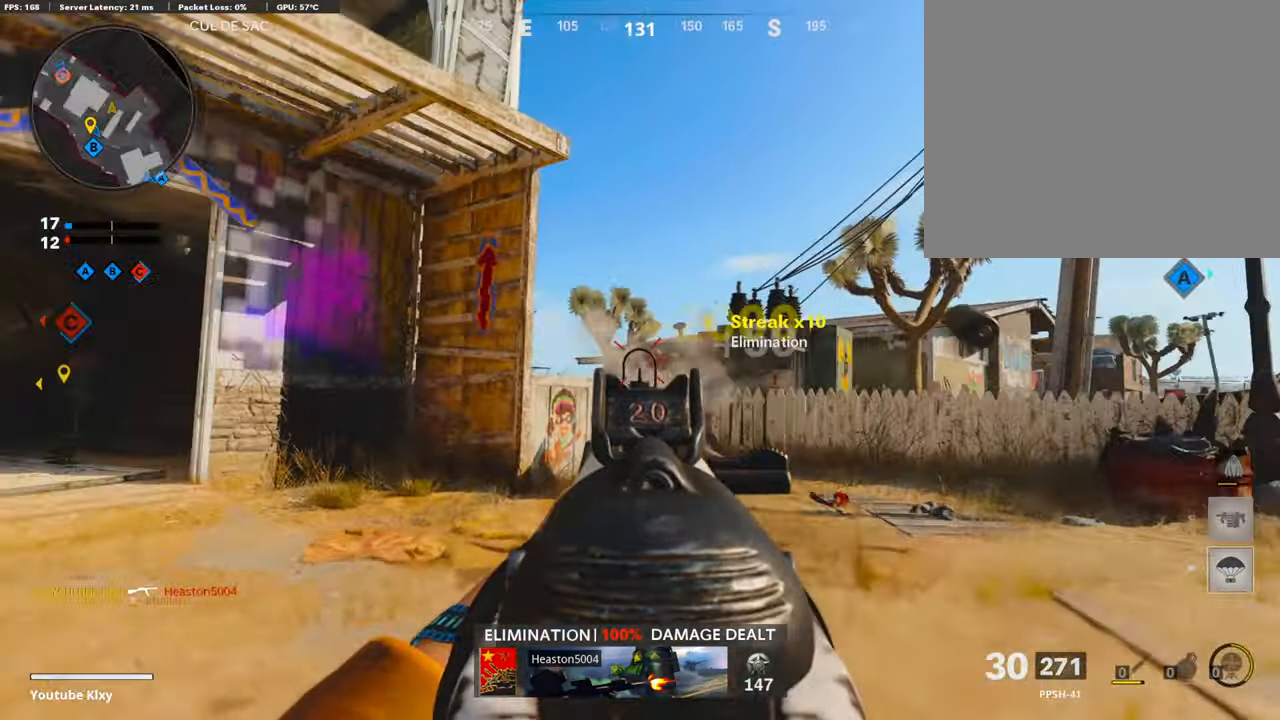
{"buttons": [], "left_stick": "up", "right_stick": "center", "events": [[33, "right_stick", "right"], [50, "L1", "up"], [118, "R1", "up"], [134, "left_stick", "up-right"], [219, "L3", "down"], [219, "left_stick", "up"], [336, "L3", "up"], [336, "SQUARE", "down"], [336, "right_stick", "center"], [404, "SQUARE", "up"]]}
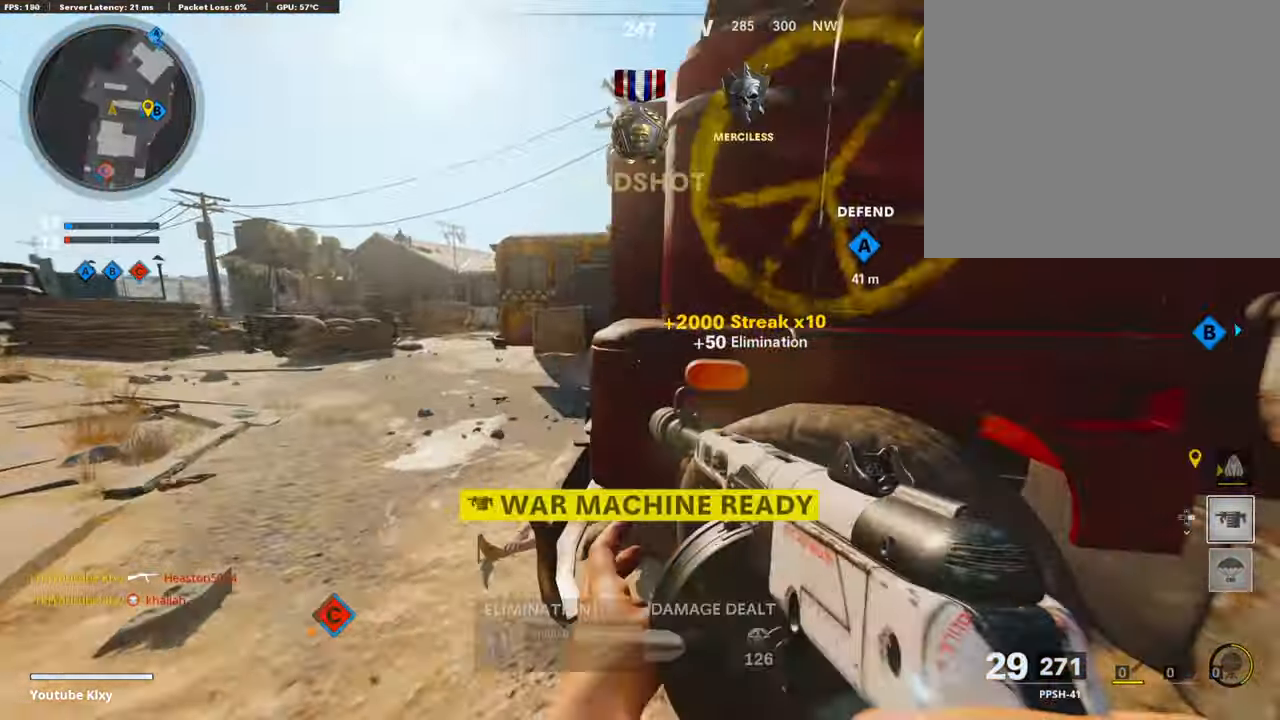
{"buttons": ["R3"], "left_stick": "center", "right_stick": "center", "events": [[101, "right_stick", "right"], [151, "left_stick", "left"], [218, "left_stick", "up"], [269, "right_stick", "center"], [336, "left_stick", "right"], [387, "left_stick", "center"], [437, "R3", "down"]]}
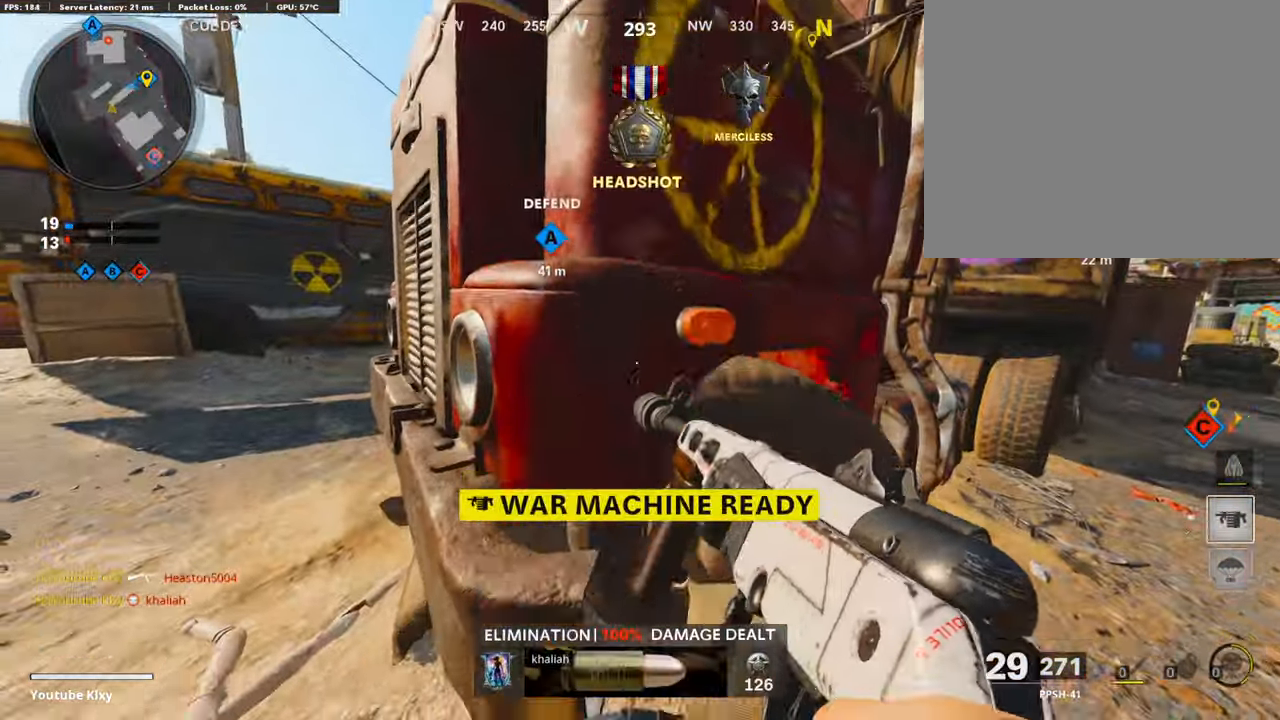
{"buttons": [], "left_stick": "center", "right_stick": "right", "events": [[286, "left_stick", "left"], [438, "left_stick", "center"], [455, "R3", "up"], [505, "right_stick", "right"]]}
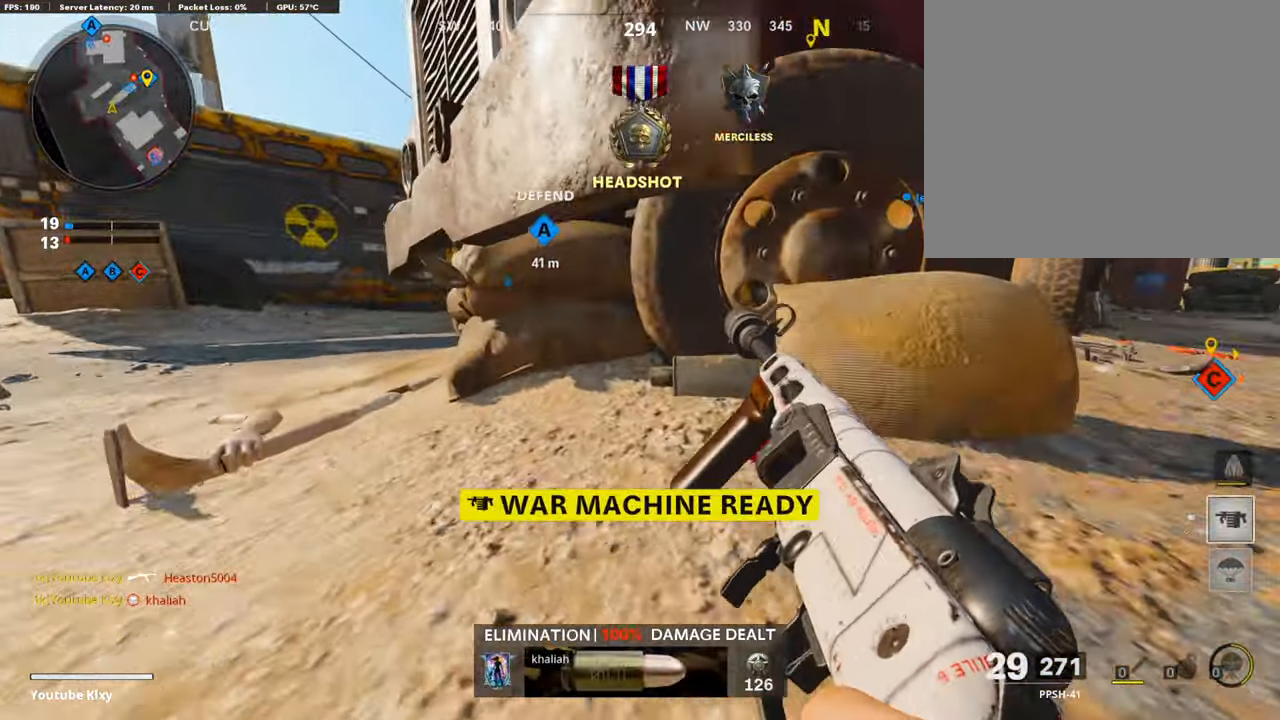
{"buttons": [], "left_stick": "left", "right_stick": "center", "events": [[168, "right_stick", "center"], [185, "CROSS", "down"], [320, "CROSS", "up"], [320, "right_stick", "left"], [353, "left_stick", "down-left"], [488, "left_stick", "left"], [505, "right_stick", "center"]]}